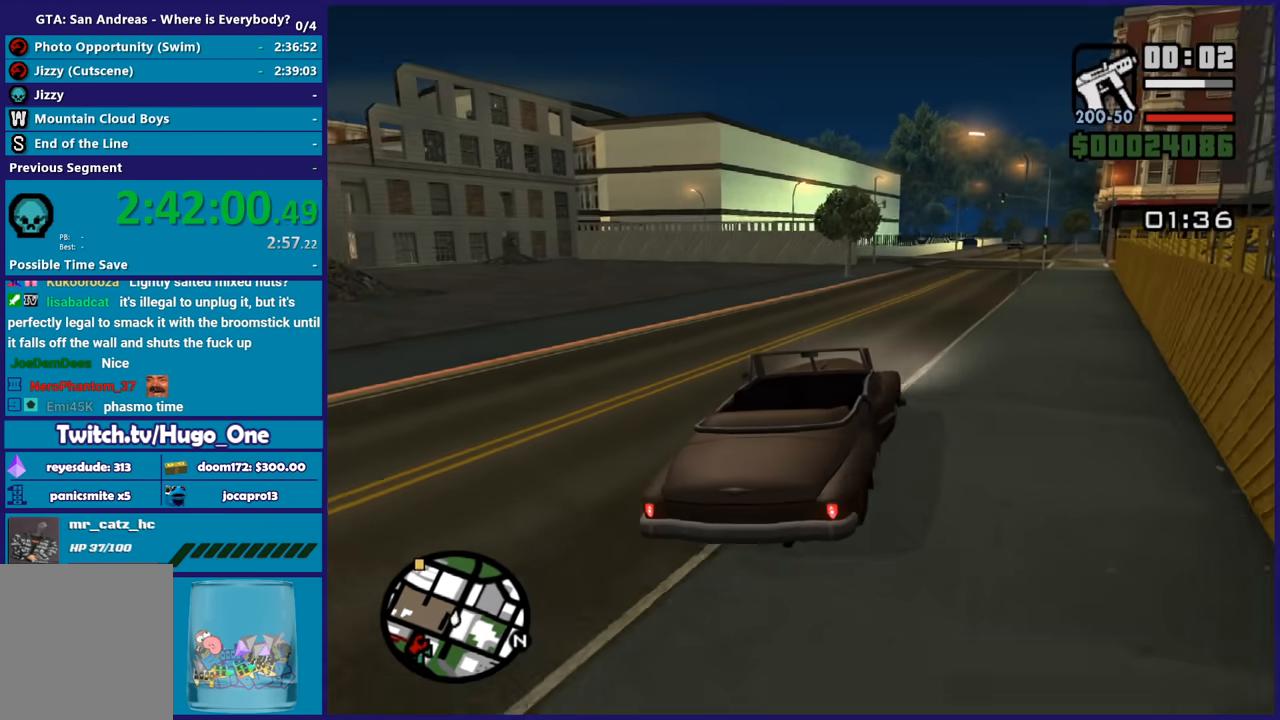
Gameplay with a controller (Xbox layout); each line is a JSON object with the inputs held at the frame after it. "events" lists button and stick changes between this image and that frame as [ms after this image, input, new state], when the widget could be followed in between. This document gives stick clicks only as held states, not as events.
{"buttons": ["R2"], "left_stick": "center", "right_stick": "center", "events": [[100, "left_stick", "center"], [133, "right_stick", "down-left"], [233, "left_stick", "down-right"], [400, "left_stick", "center"], [434, "right_stick", "center"]]}
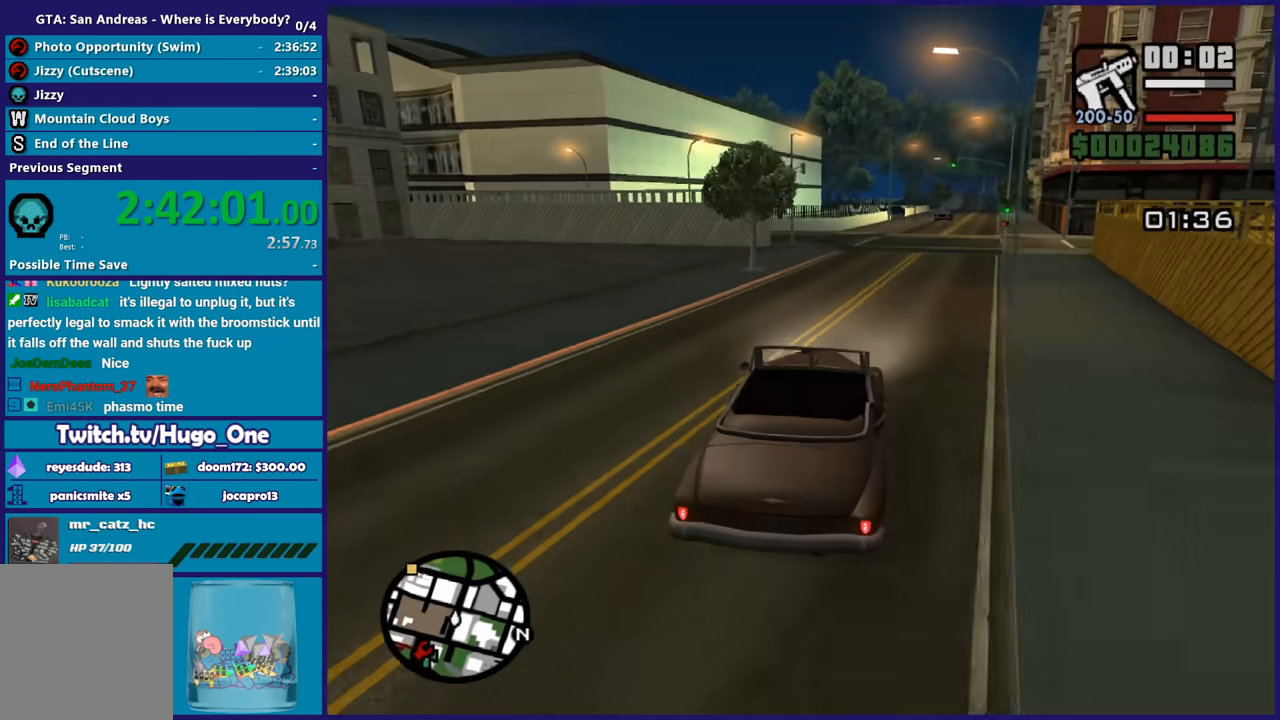
{"buttons": ["R2"], "left_stick": "center", "right_stick": "center", "events": [[200, "left_stick", "down-right"], [234, "right_stick", "down-left"], [501, "left_stick", "center"], [501, "right_stick", "center"]]}
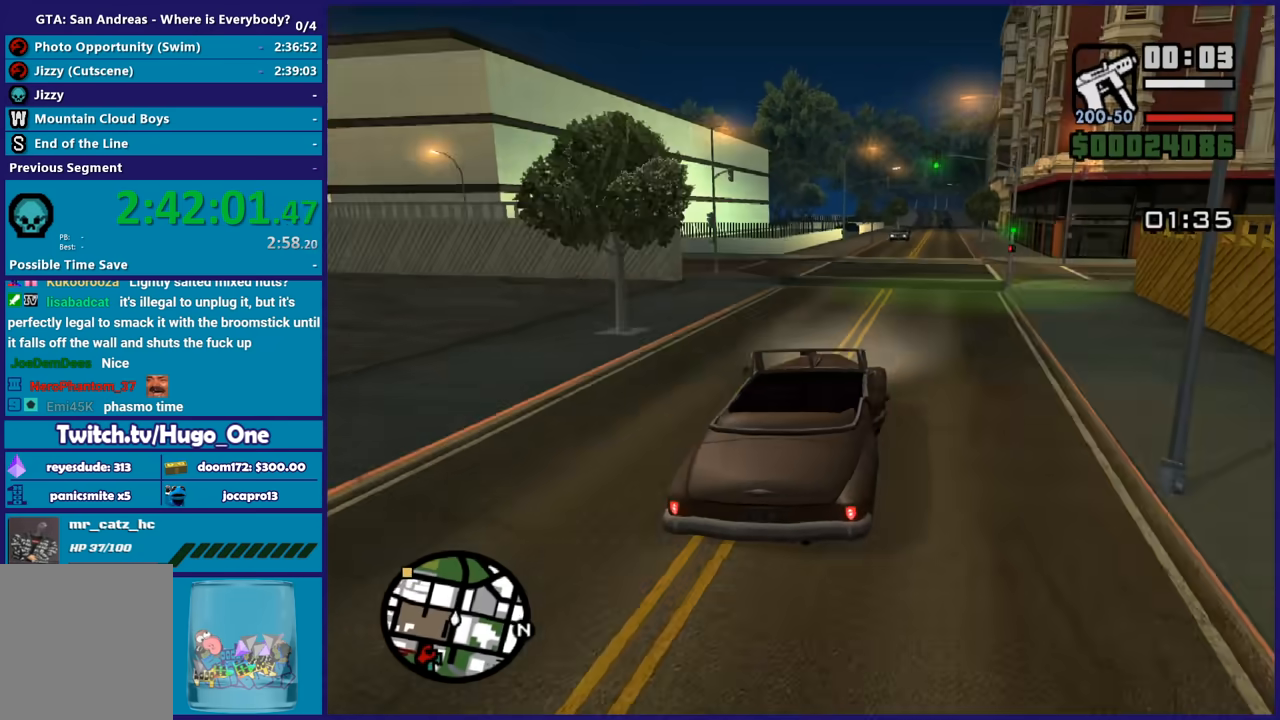
{"buttons": ["R2"], "left_stick": "down-right", "right_stick": "down-left", "events": [[133, "left_stick", "down-right"], [133, "right_stick", "down-left"], [267, "left_stick", "center"], [333, "left_stick", "left"], [500, "left_stick", "down-right"]]}
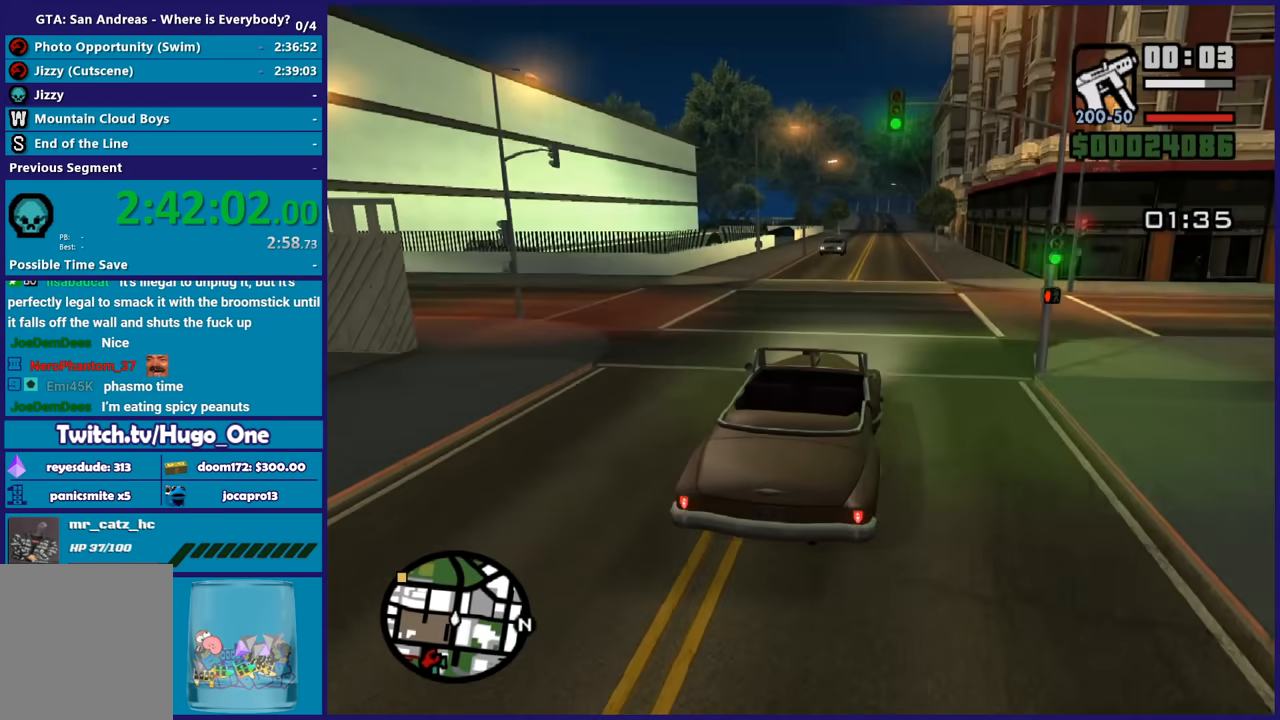
{"buttons": ["R2"], "left_stick": "center", "right_stick": "down-left", "events": [[134, "left_stick", "center"]]}
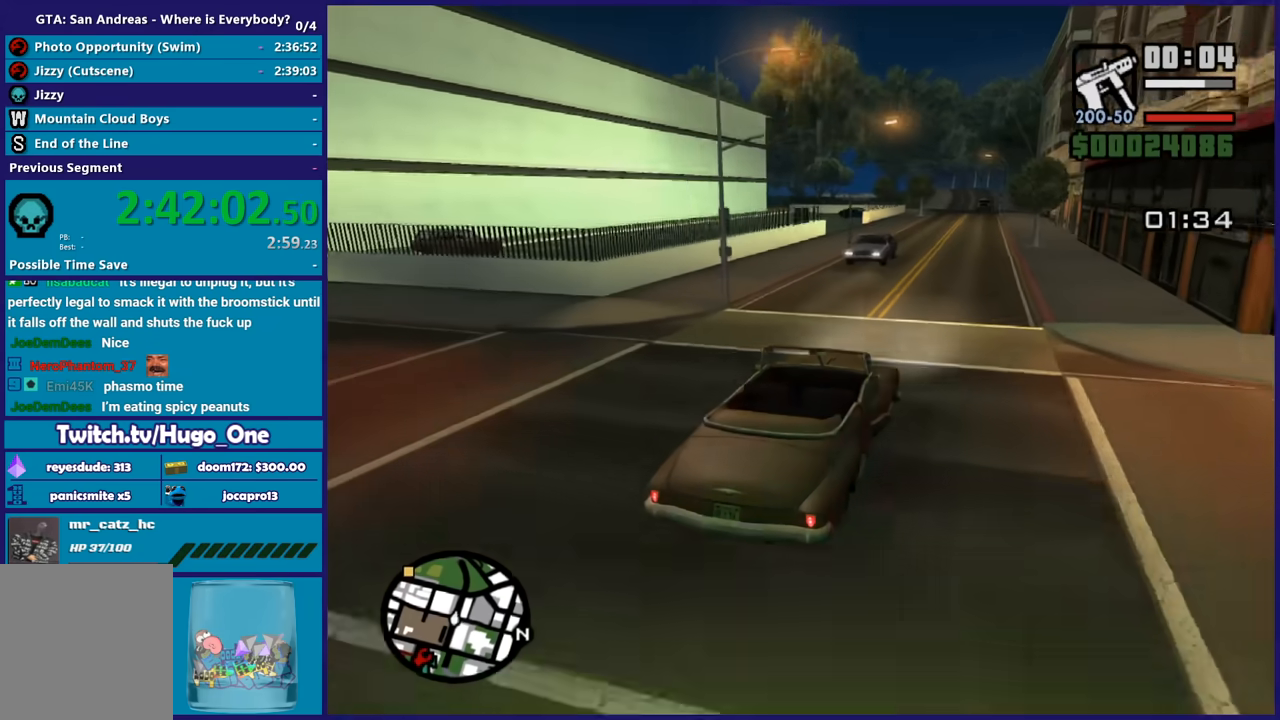
{"buttons": ["R2"], "left_stick": "center", "right_stick": "down-left", "events": [[67, "left_stick", "down-right"], [233, "left_stick", "center"], [333, "left_stick", "left"], [500, "left_stick", "center"]]}
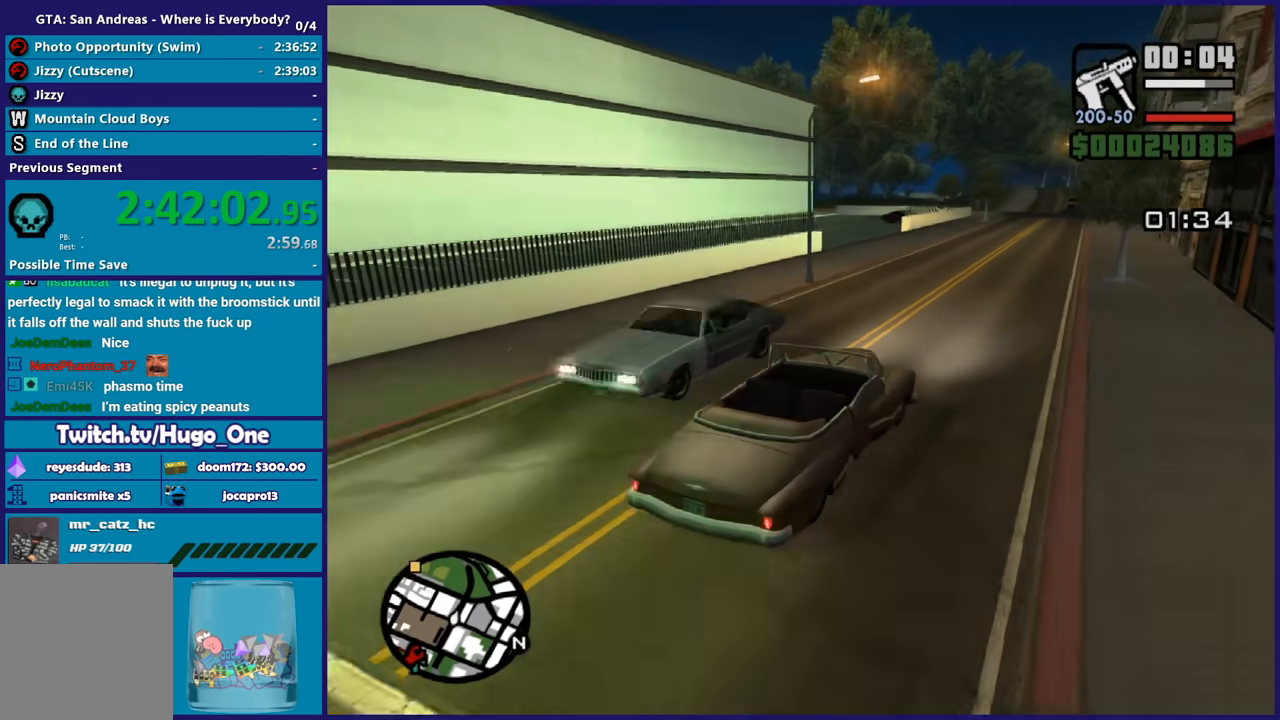
{"buttons": ["R2"], "left_stick": "center", "right_stick": "down-left", "events": [[234, "left_stick", "down-right"], [367, "left_stick", "center"]]}
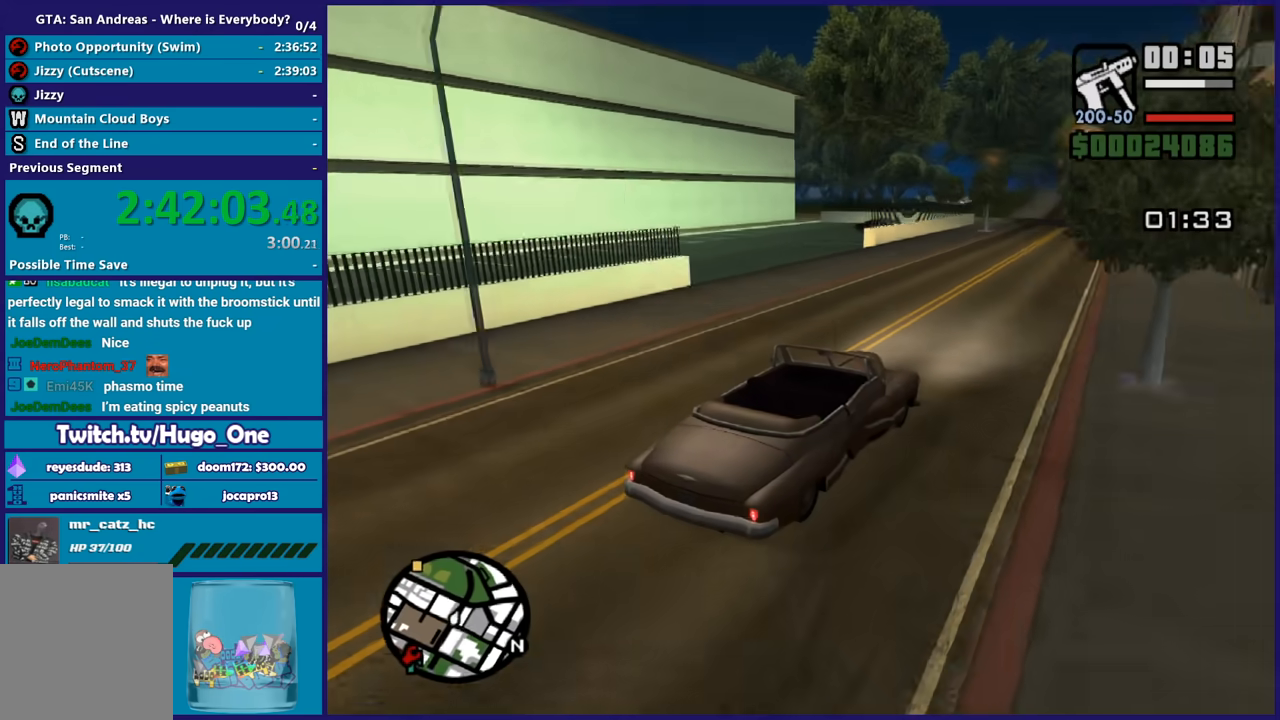
{"buttons": ["R2"], "left_stick": "center", "right_stick": "down-left", "events": [[100, "left_stick", "left"], [233, "left_stick", "center"]]}
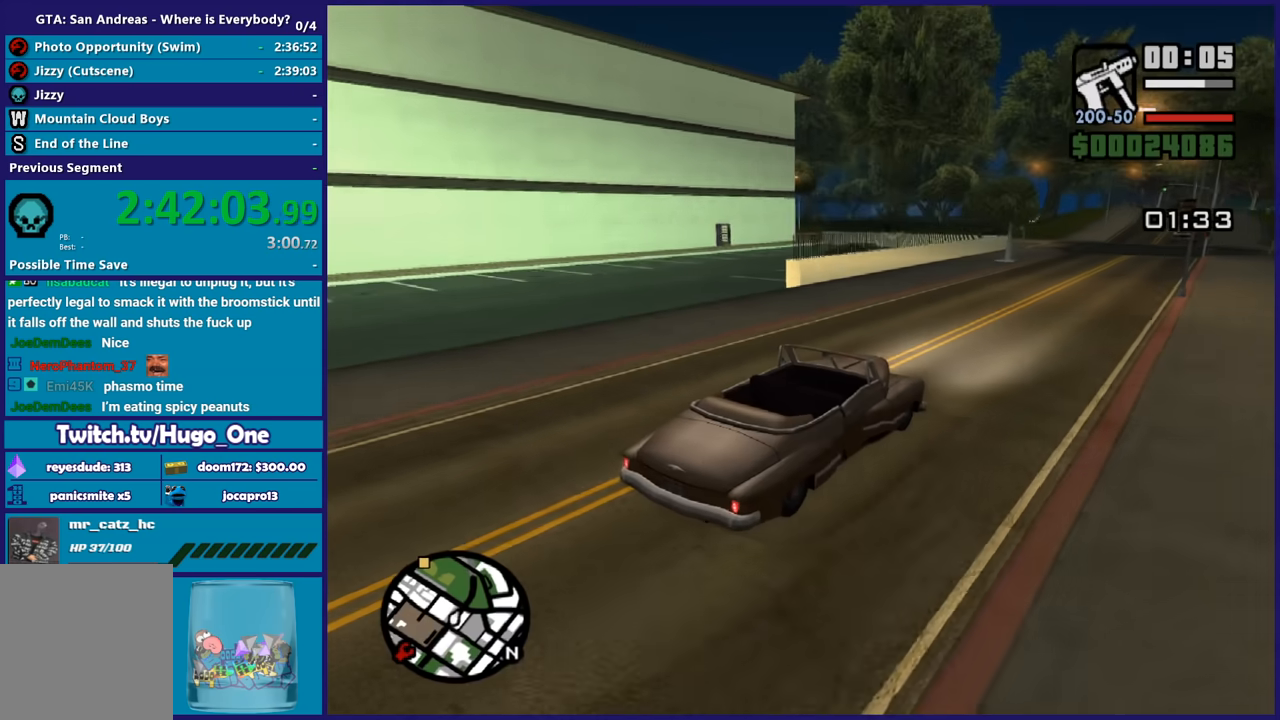
{"buttons": ["R2"], "left_stick": "center", "right_stick": "down-left", "events": [[67, "left_stick", "right"], [201, "left_stick", "center"], [367, "left_stick", "left"], [501, "left_stick", "center"]]}
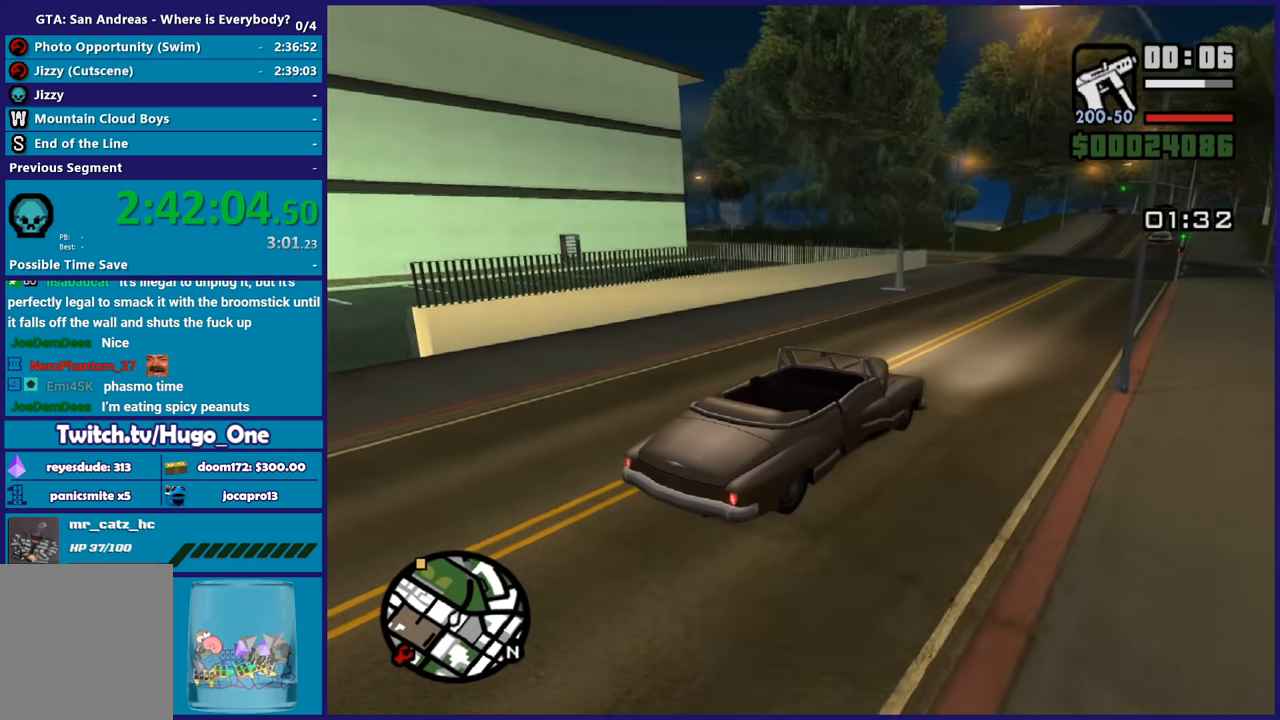
{"buttons": [], "left_stick": "left", "right_stick": "down-left", "events": [[33, "R2", "up"], [167, "L2", "down"], [167, "left_stick", "left"], [333, "L2", "up"], [333, "left_stick", "center"], [400, "left_stick", "left"]]}
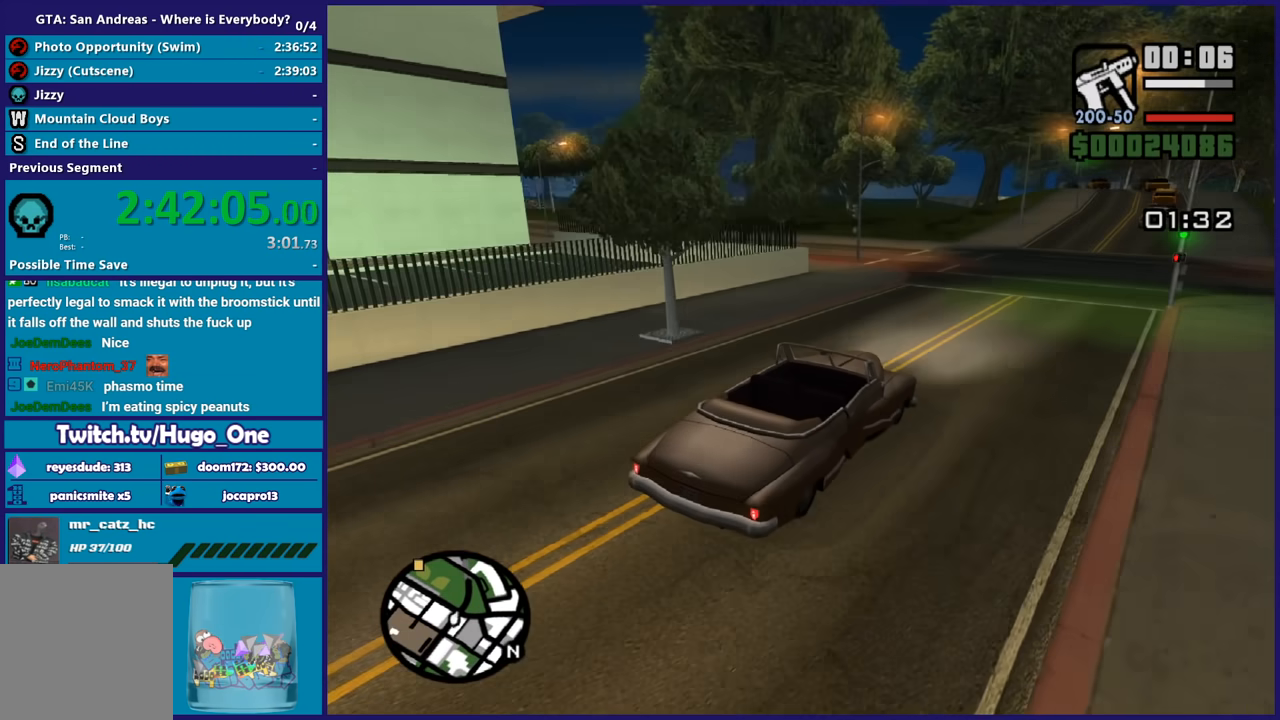
{"buttons": ["R2"], "left_stick": "left", "right_stick": "left", "events": [[100, "left_stick", "center"], [167, "left_stick", "left"], [334, "R2", "down"], [334, "right_stick", "left"]]}
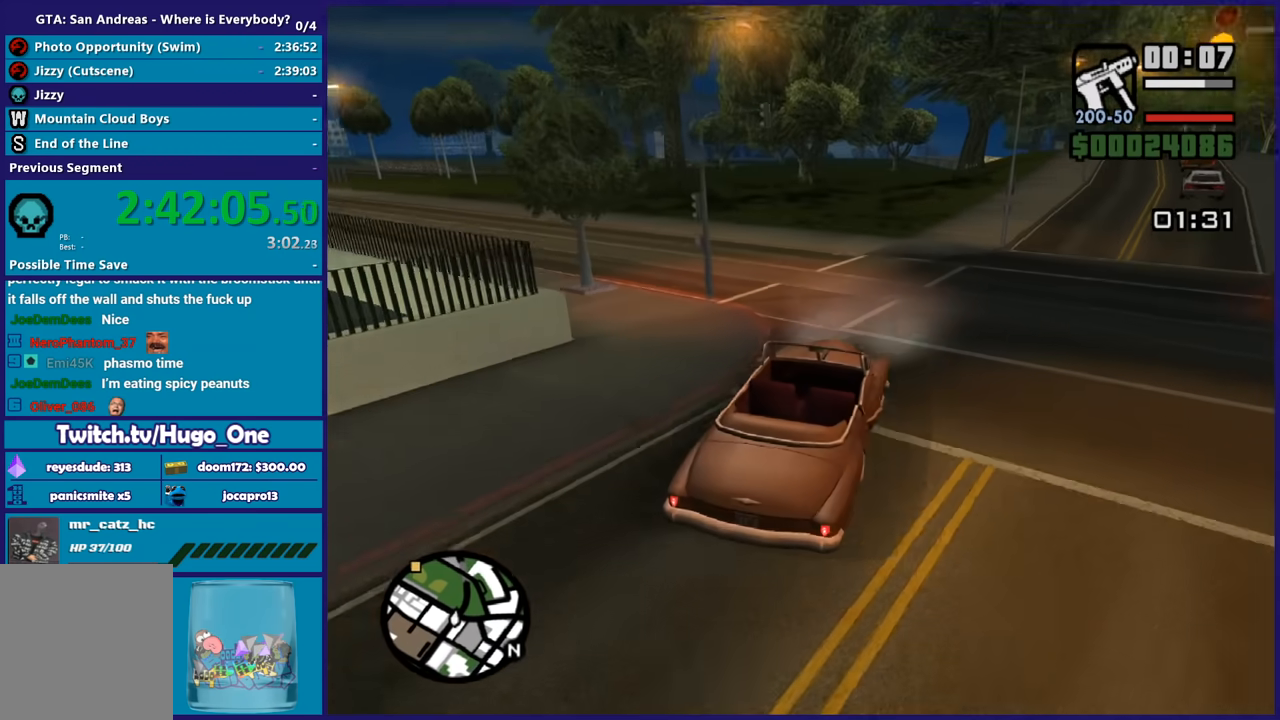
{"buttons": ["R2"], "left_stick": "up-left", "right_stick": "down-left", "events": [[100, "right_stick", "down-left"], [367, "left_stick", "up-left"]]}
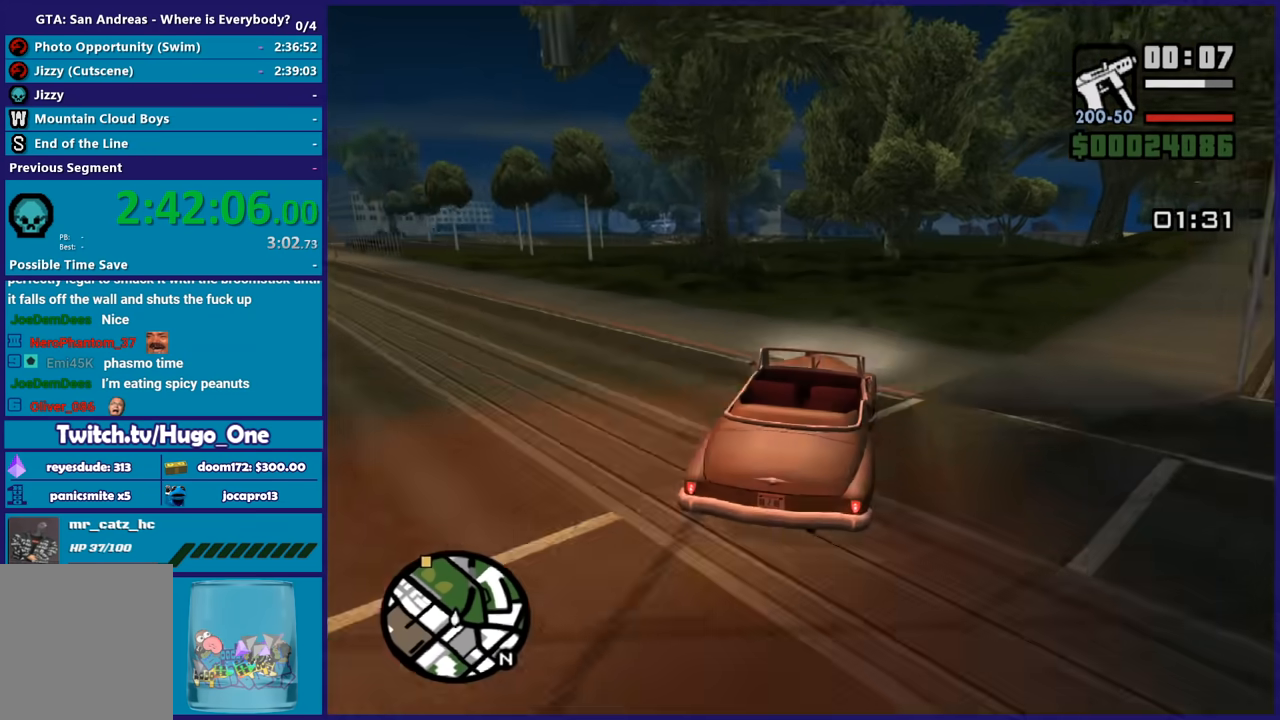
{"buttons": ["R2"], "left_stick": "center", "right_stick": "down-left", "events": [[34, "left_stick", "left"], [201, "left_stick", "down-right"], [401, "left_stick", "center"]]}
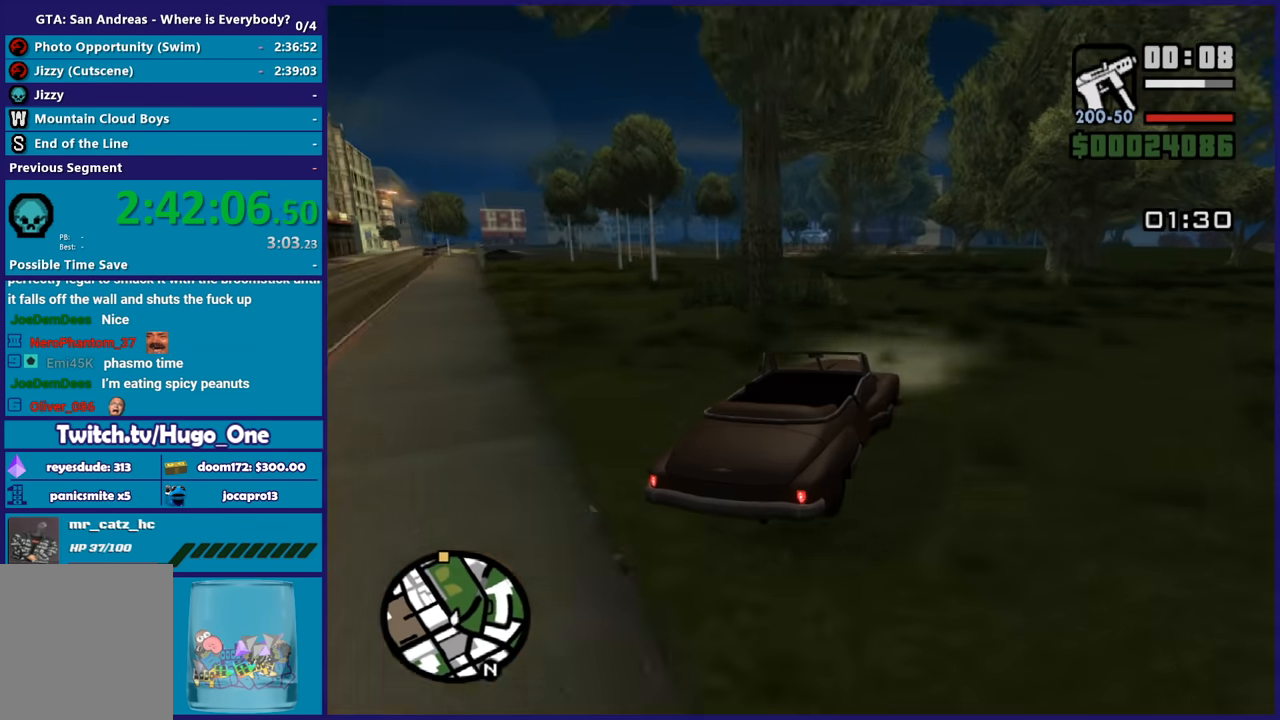
{"buttons": ["R2"], "left_stick": "center", "right_stick": "down-left", "events": [[267, "left_stick", "left"], [434, "left_stick", "center"]]}
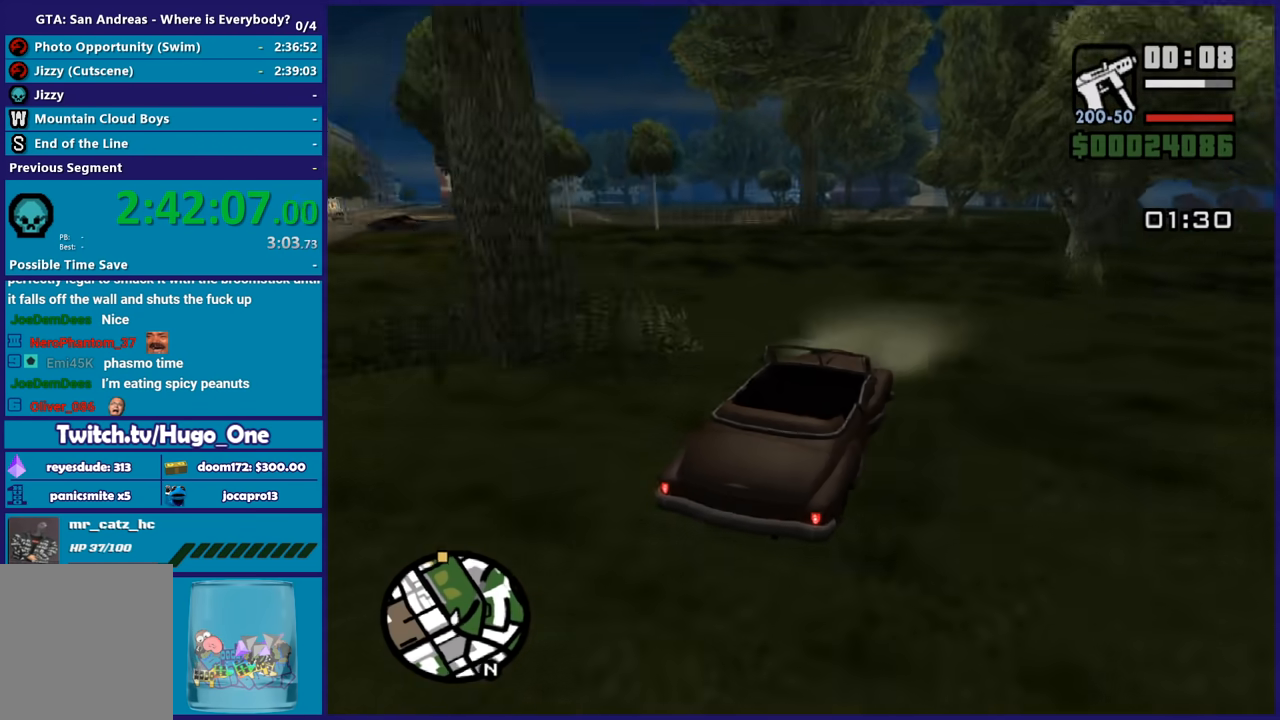
{"buttons": ["R2"], "left_stick": "center", "right_stick": "down-left", "events": [[201, "left_stick", "right"], [334, "left_stick", "center"]]}
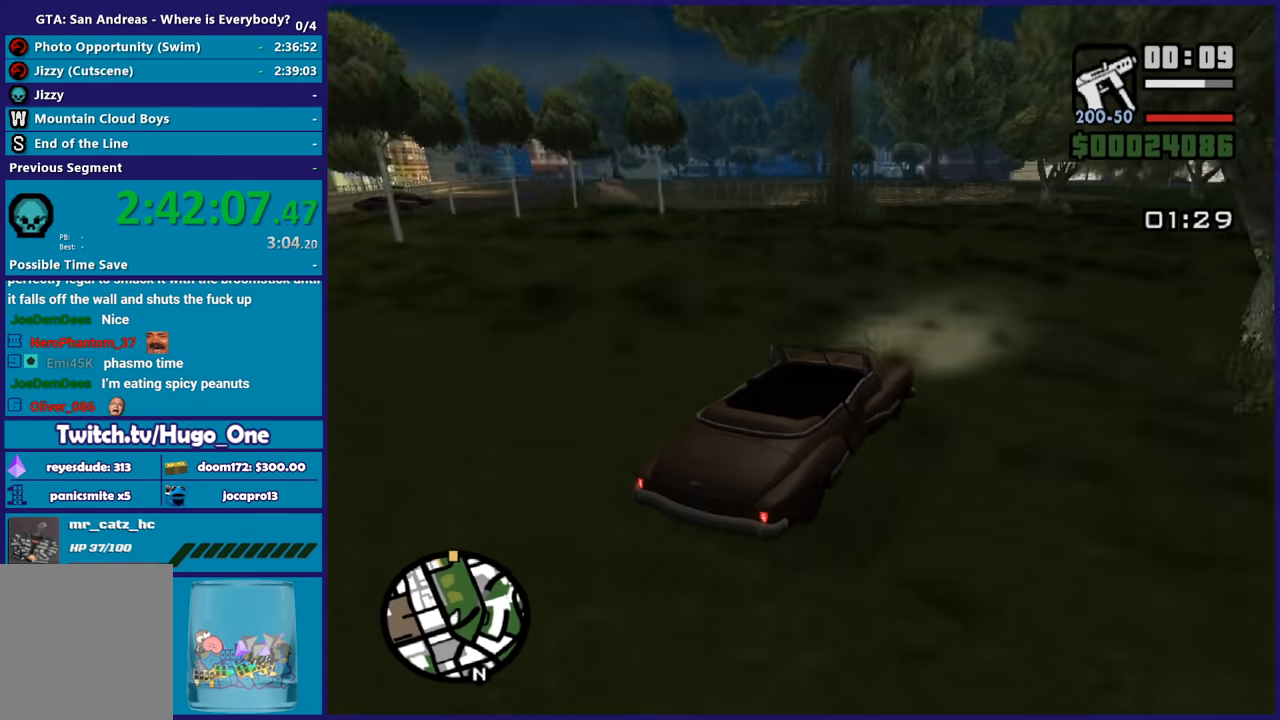
{"buttons": ["R2"], "left_stick": "down-right", "right_stick": "down-left", "events": [[133, "left_stick", "down-right"], [333, "left_stick", "center"], [434, "left_stick", "down-right"]]}
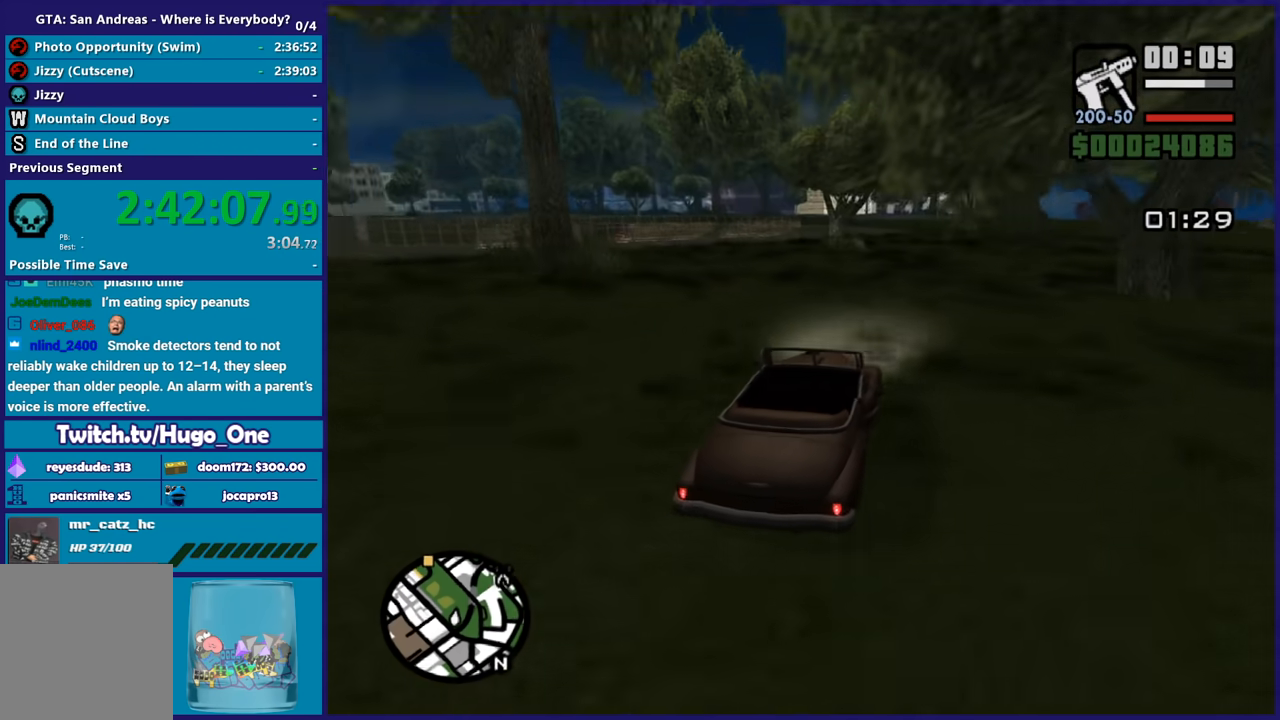
{"buttons": ["R2"], "left_stick": "left", "right_stick": "down-left", "events": [[134, "left_stick", "center"], [234, "left_stick", "down-right"], [434, "left_stick", "center"], [501, "left_stick", "left"]]}
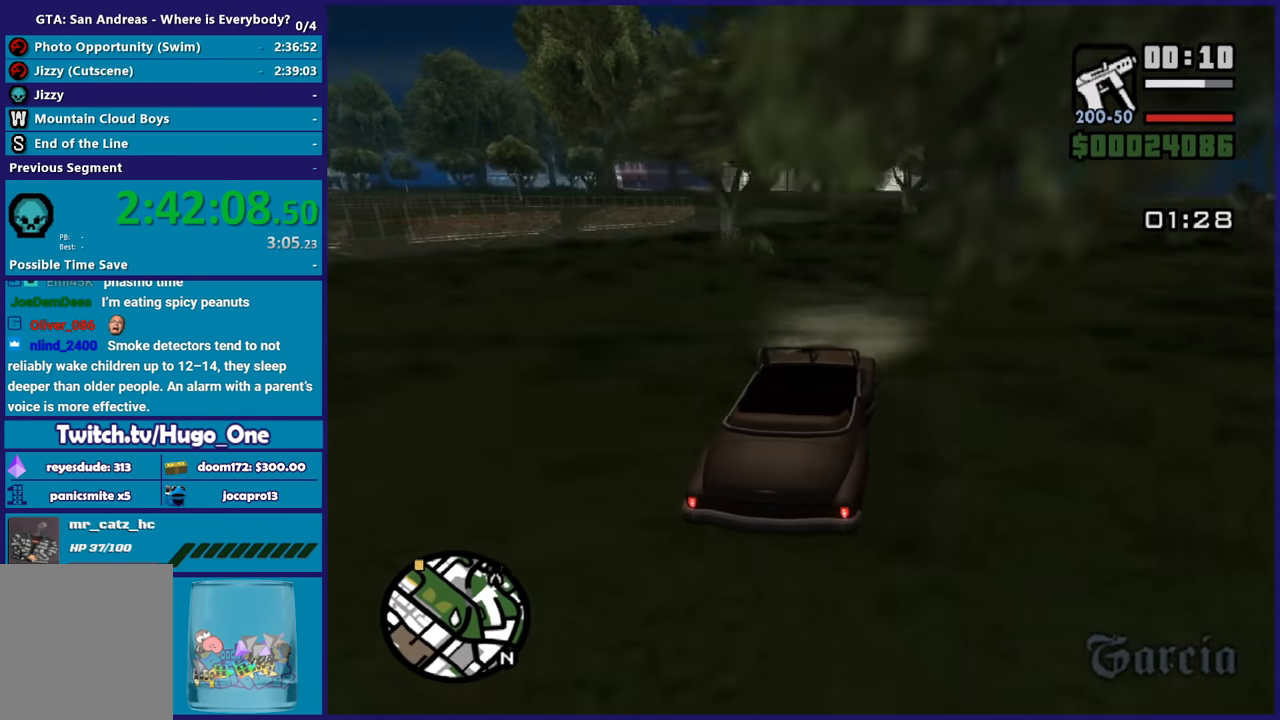
{"buttons": ["R2"], "left_stick": "center", "right_stick": "down-left", "events": [[200, "right_stick", "center"], [333, "right_stick", "down-left"], [467, "left_stick", "center"]]}
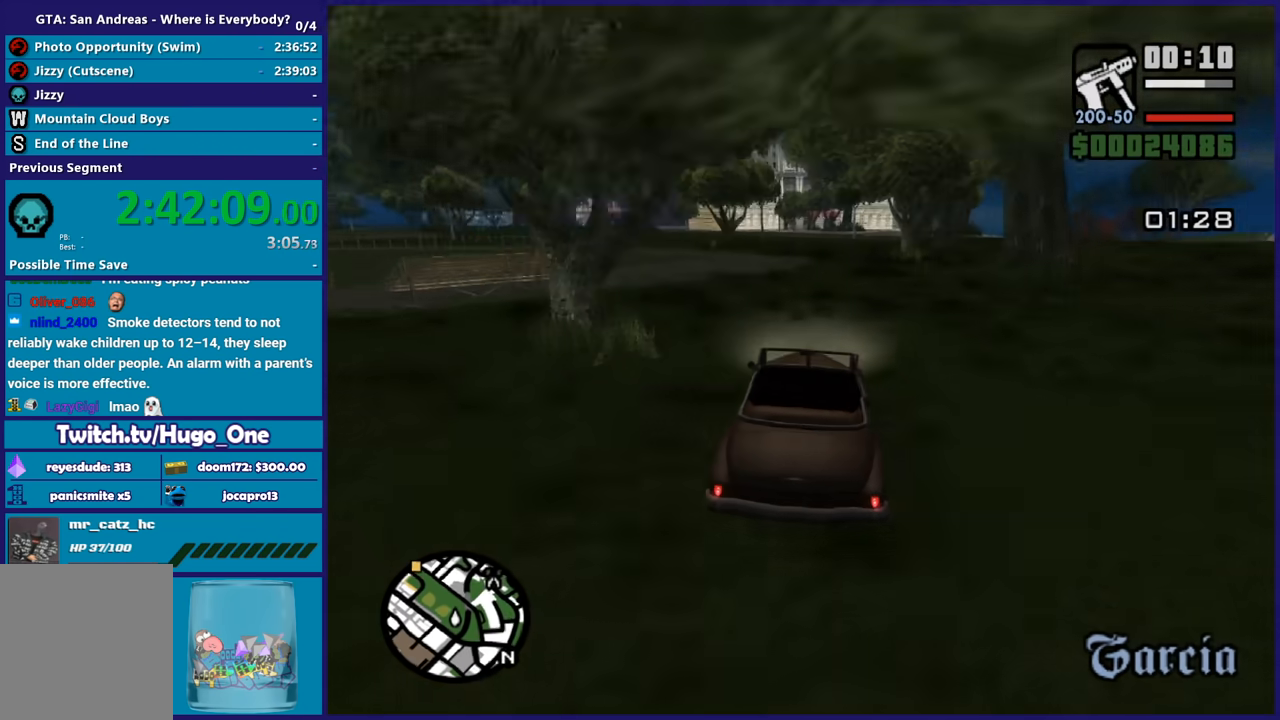
{"buttons": ["R2"], "left_stick": "left", "right_stick": "down-left", "events": [[67, "left_stick", "left"]]}
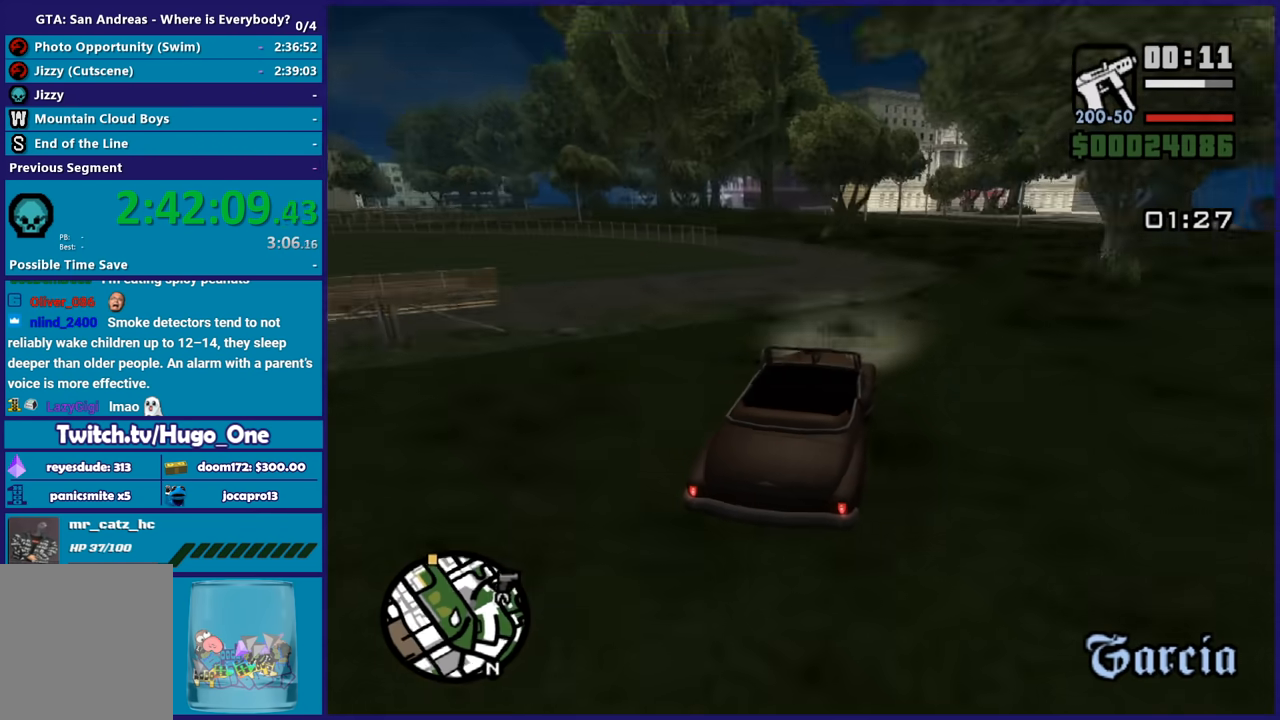
{"buttons": ["R2"], "left_stick": "left", "right_stick": "down-left", "events": [[200, "left_stick", "down-right"], [333, "left_stick", "left"]]}